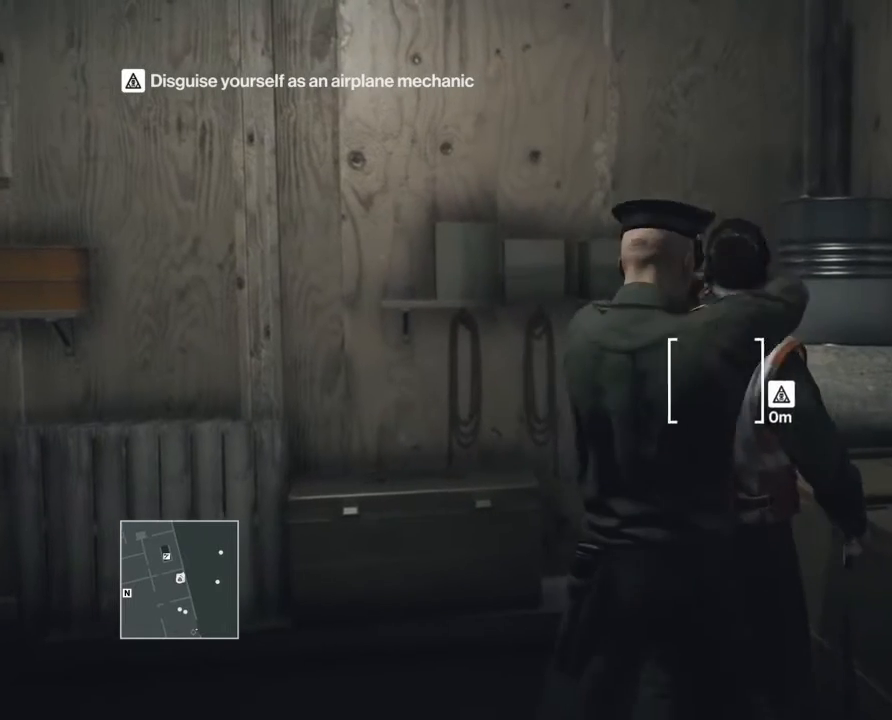
Gameplay with a controller (PlayStation layout); each line is a JSON object with the inputs held at the frame after it. "events" lists button and stick changes between this image and that frame as [ms after this image, input, new state], when the widget could be followed in between. Not read: DPAD_DOWN DPAD_LEFT DPAD_RIGHT DPAD_UP HOME L1 L2 L3 R2 R3 SELECT SQUARE START TRIANGLE.
{"buttons": ["CIRCLE"]}
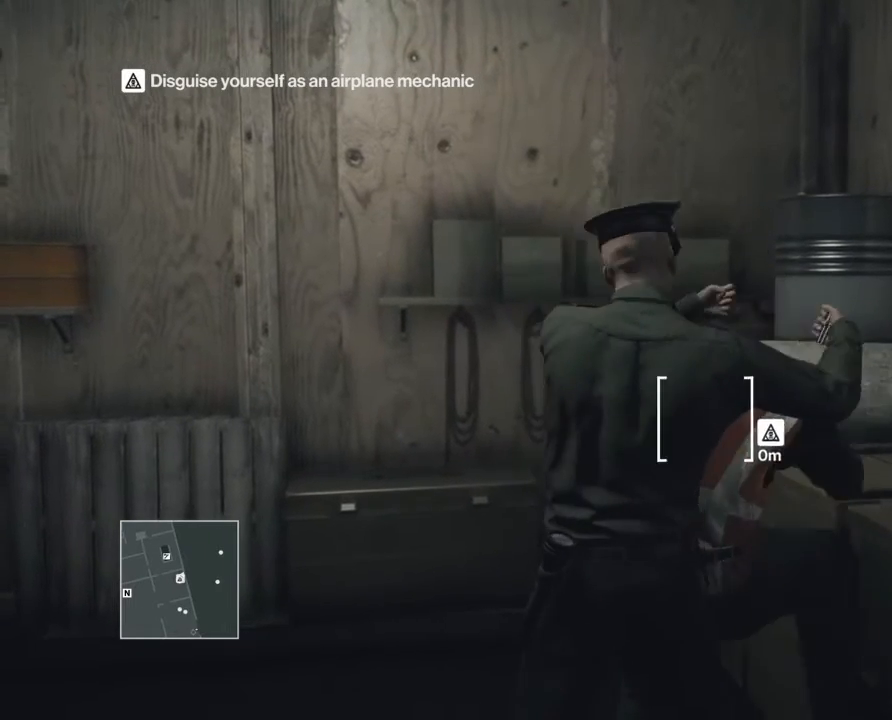
{"buttons": ["CIRCLE"], "events": []}
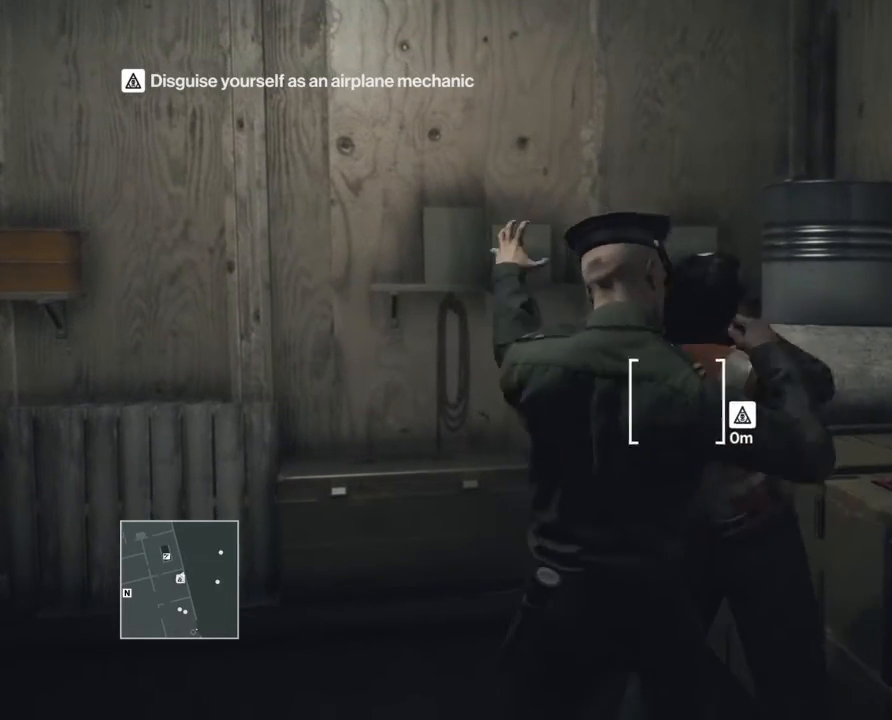
{"buttons": ["CIRCLE"], "events": []}
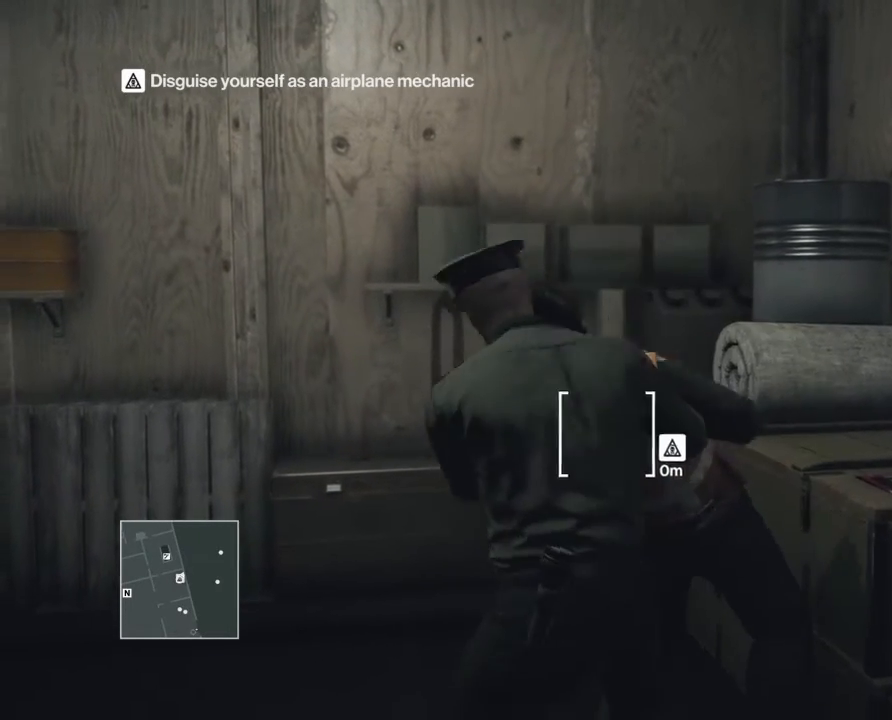
{"buttons": ["CIRCLE"]}
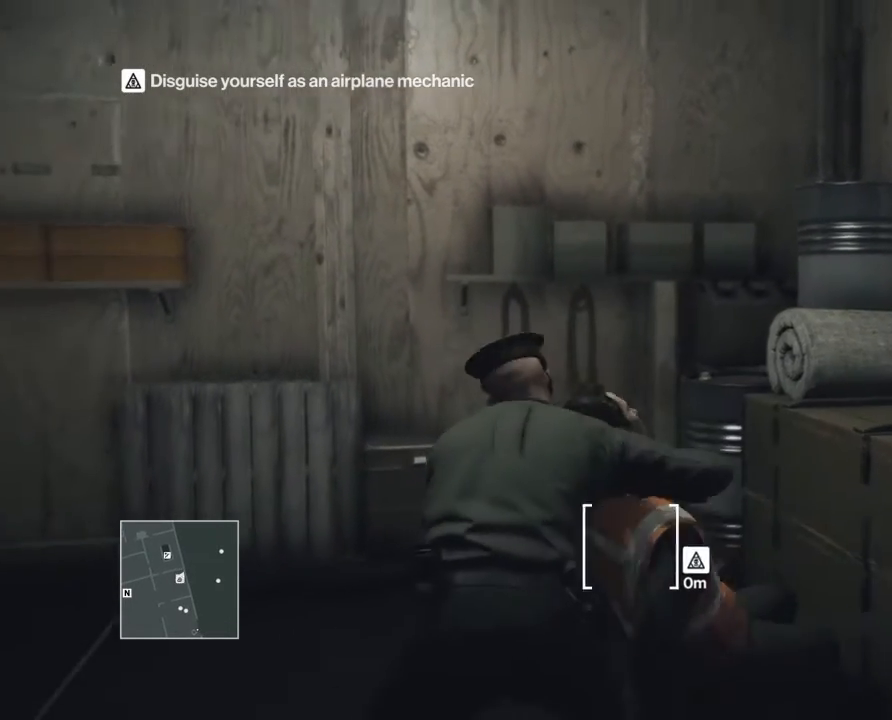
{"buttons": ["CIRCLE"]}
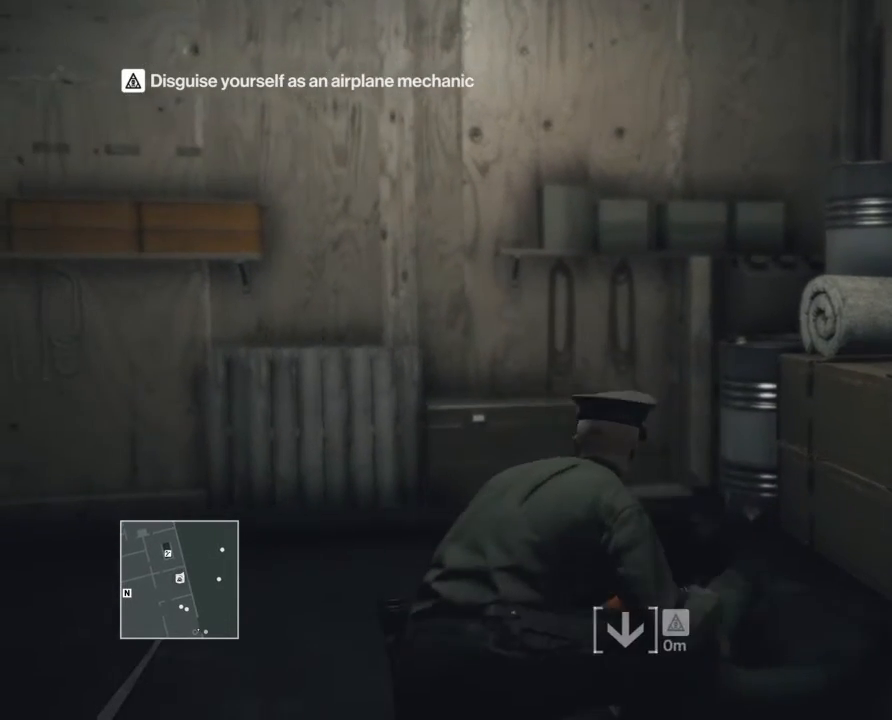
{"buttons": ["CIRCLE"], "events": []}
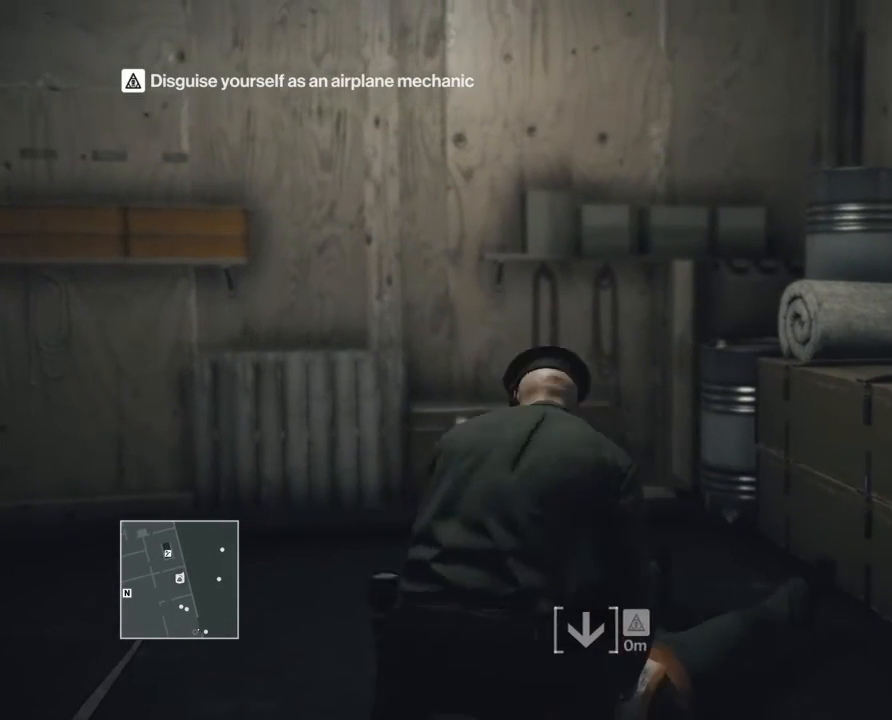
{"buttons": [], "events": [[166, "CIRCLE", "up"]]}
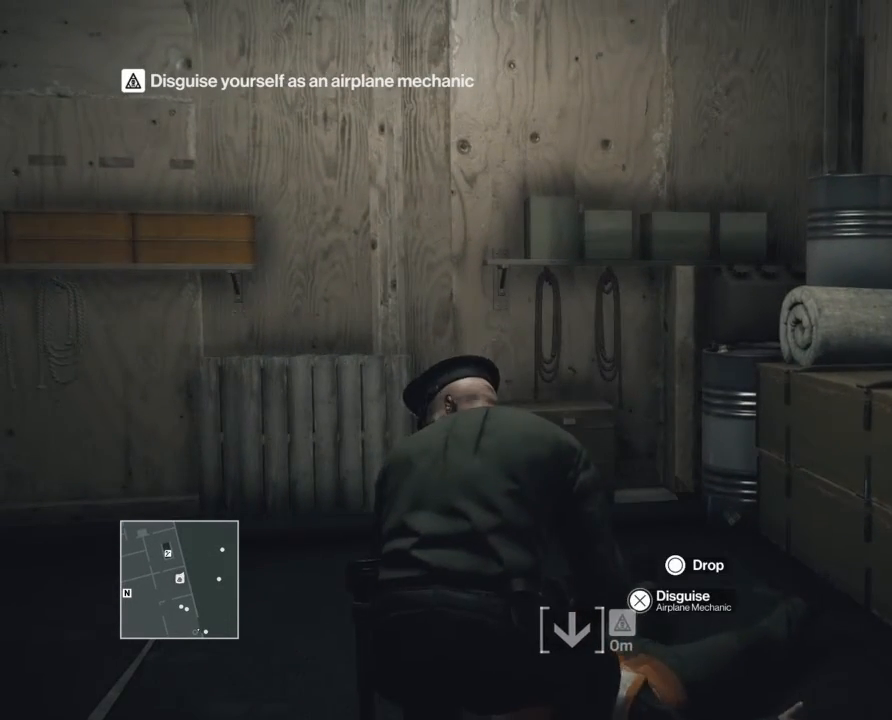
{"buttons": [], "events": []}
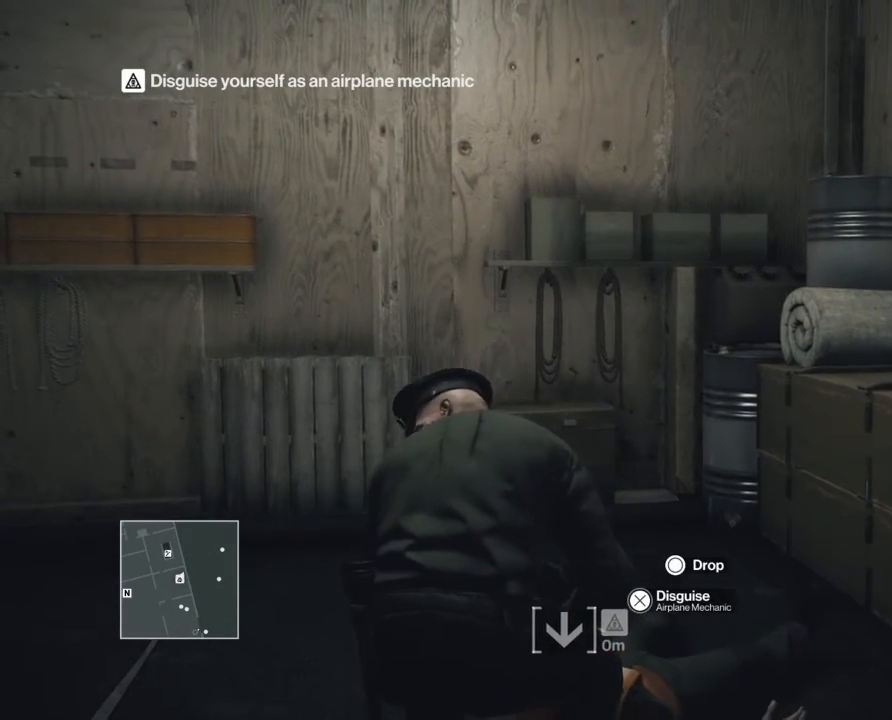
{"buttons": [], "events": []}
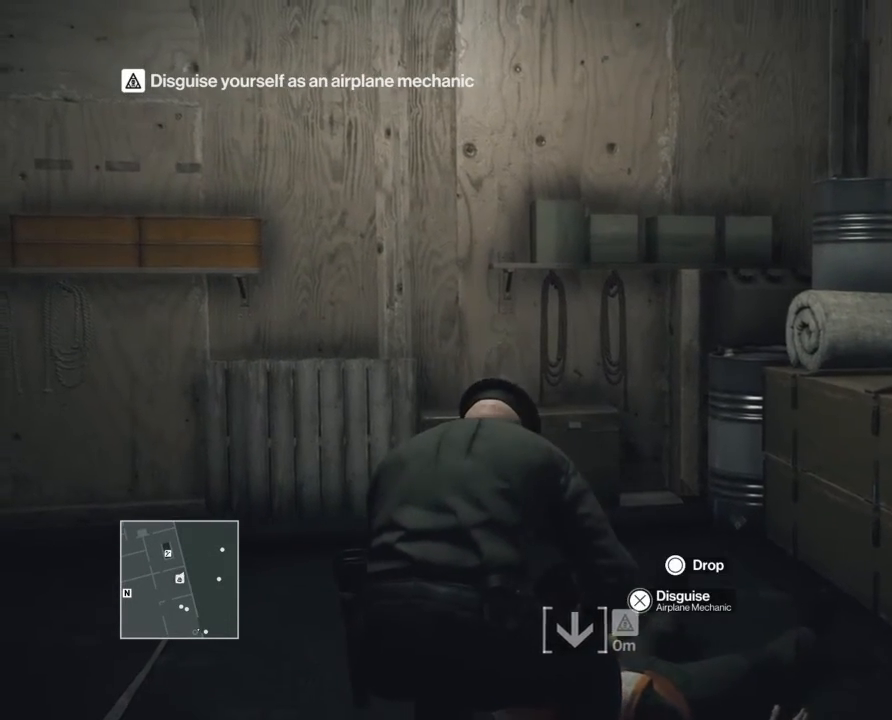
{"buttons": [], "events": []}
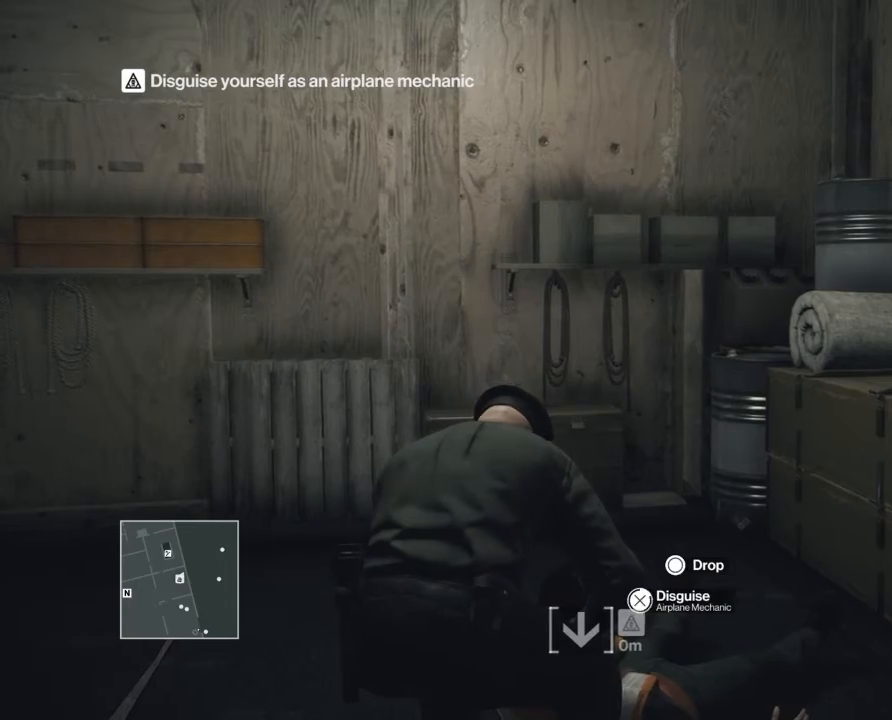
{"buttons": [], "events": []}
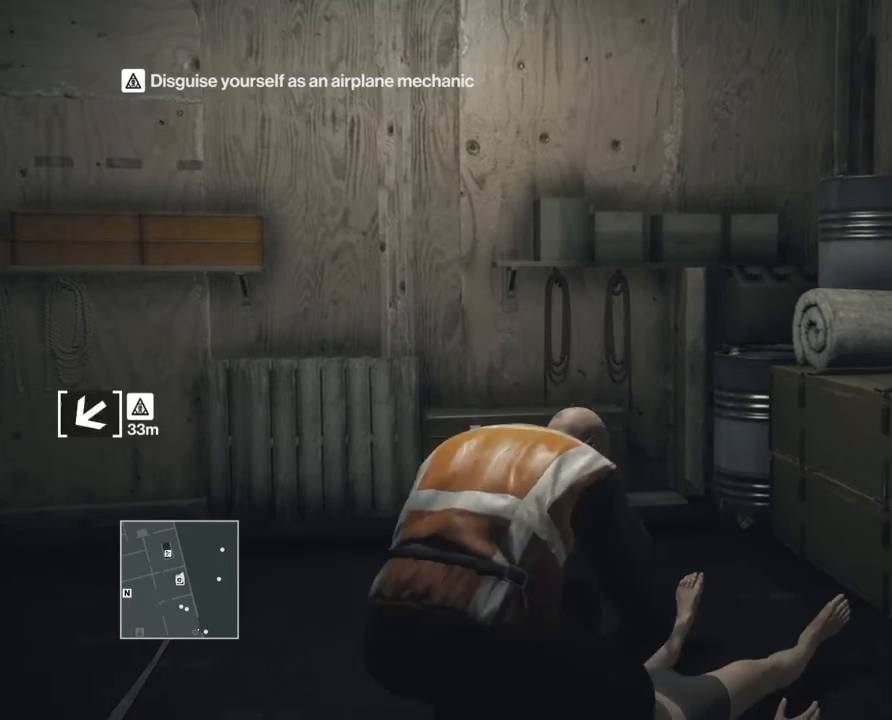
{"buttons": [], "events": []}
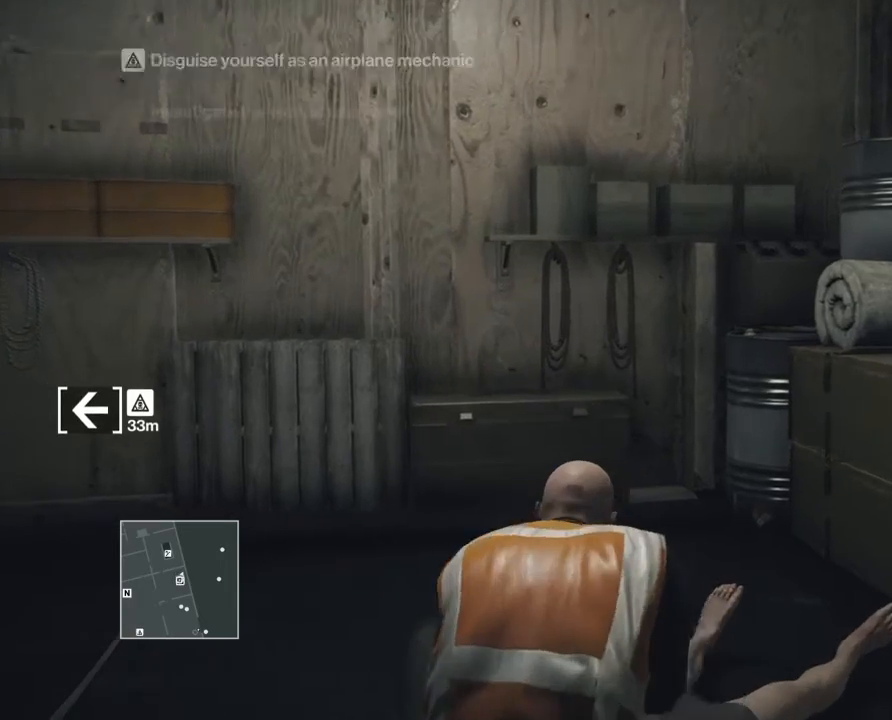
{"buttons": [], "events": []}
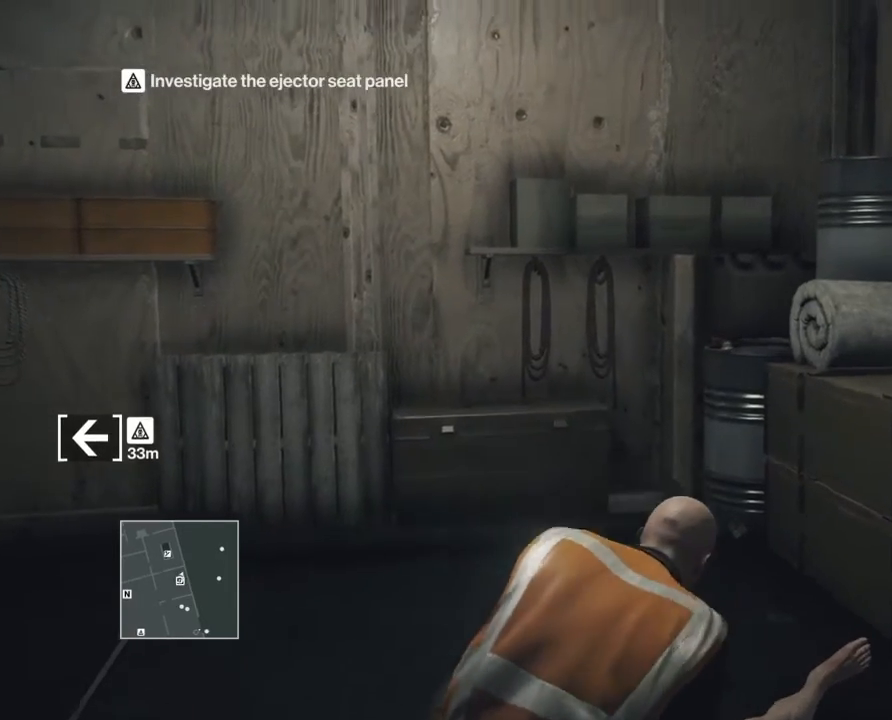
{"buttons": [], "events": []}